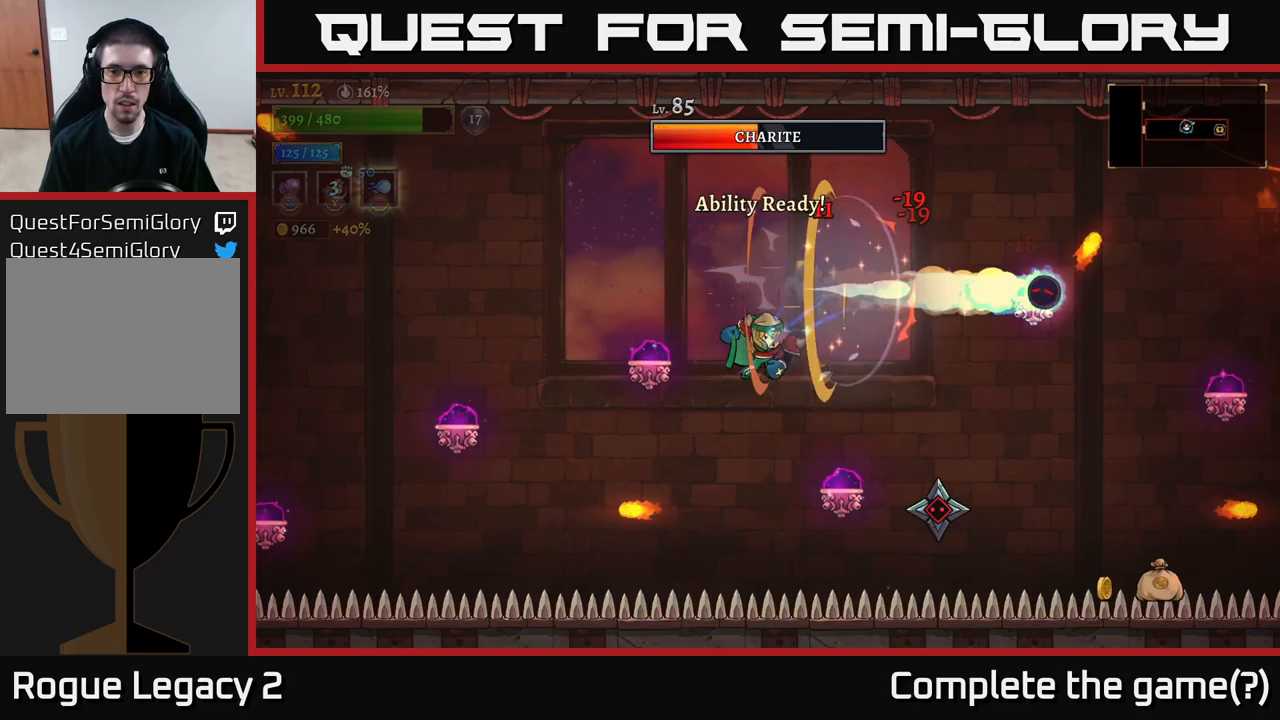
Gameplay with a controller (Xbox layout); each line is a JSON object with the inputs held at the frame after it (dt_ms = milliseconds from this image to that frame). "events" lists button and stick changes between this image and that frame as [ms after this image, input, new state], when the widget could be followed in between.
{"dt_ms": 250, "buttons": ["A"], "left_stick": "right", "right_stick": "center", "events": [[67, "left_stick", "center"], [117, "left_stick", "right"], [183, "A", "down"]]}
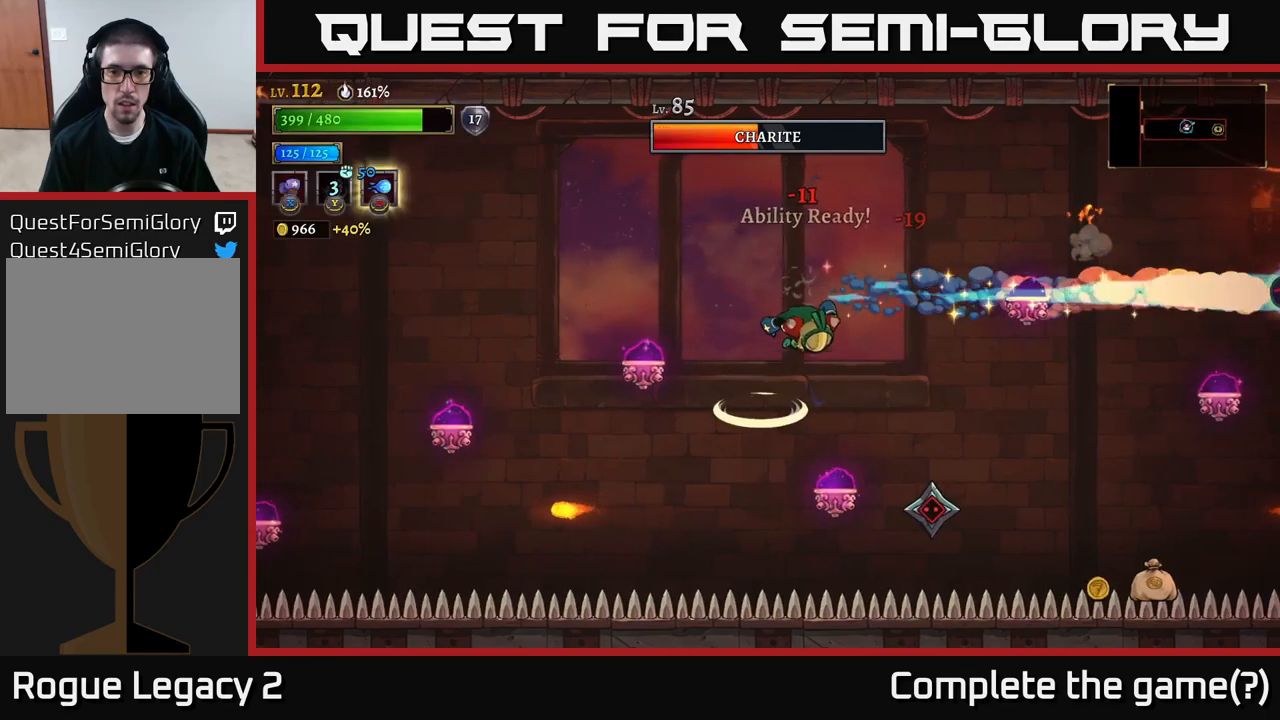
{"dt_ms": 500, "buttons": ["A"], "left_stick": "left", "right_stick": "center", "events": [[217, "left_stick", "left"]]}
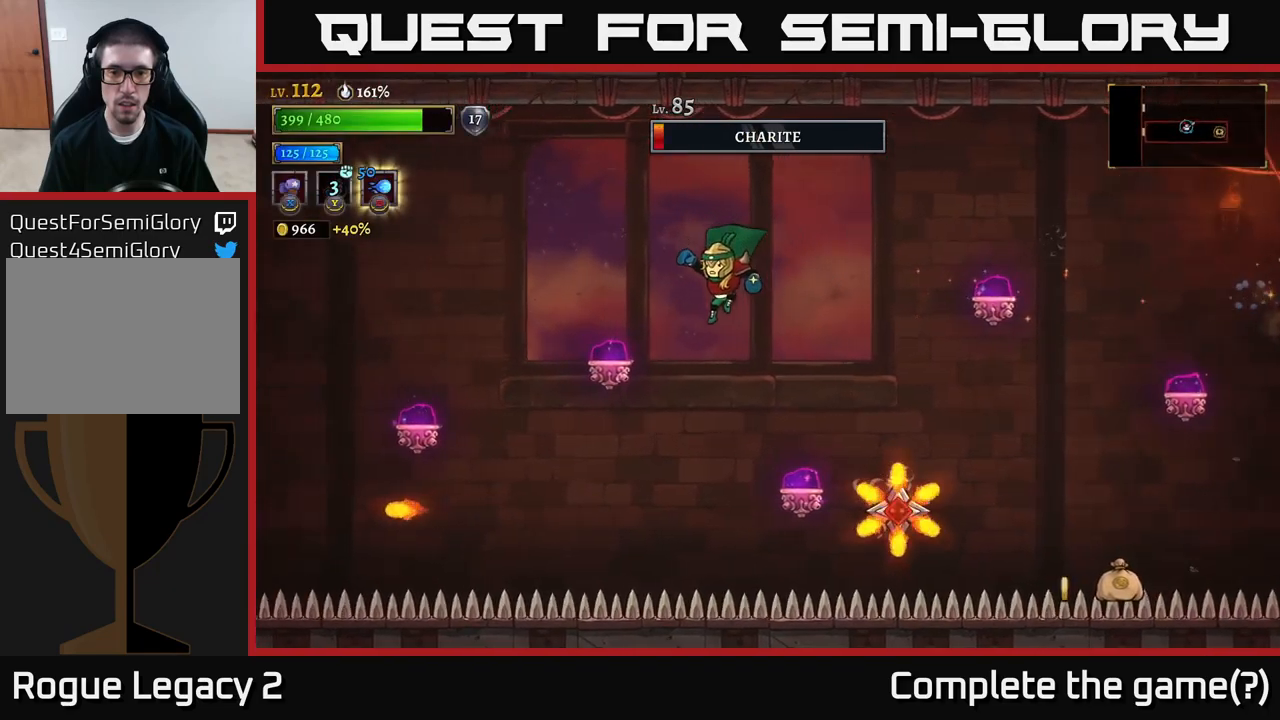
{"dt_ms": 500, "buttons": ["X"], "left_stick": "center", "right_stick": "center", "events": [[83, "left_stick", "center"], [117, "A", "up"], [150, "left_stick", "right"], [267, "X", "down"], [367, "left_stick", "center"]]}
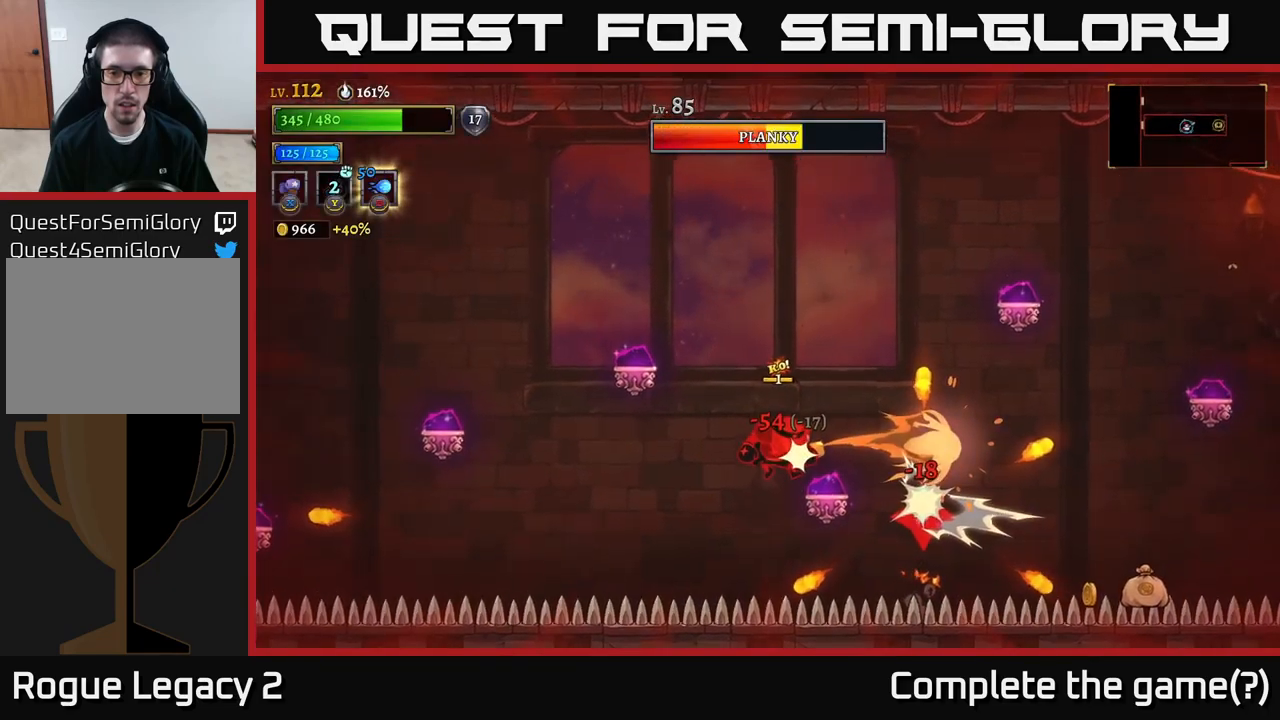
{"dt_ms": 500, "buttons": [], "left_stick": "right", "right_stick": "center", "events": [[250, "left_stick", "right"], [317, "X", "up"]]}
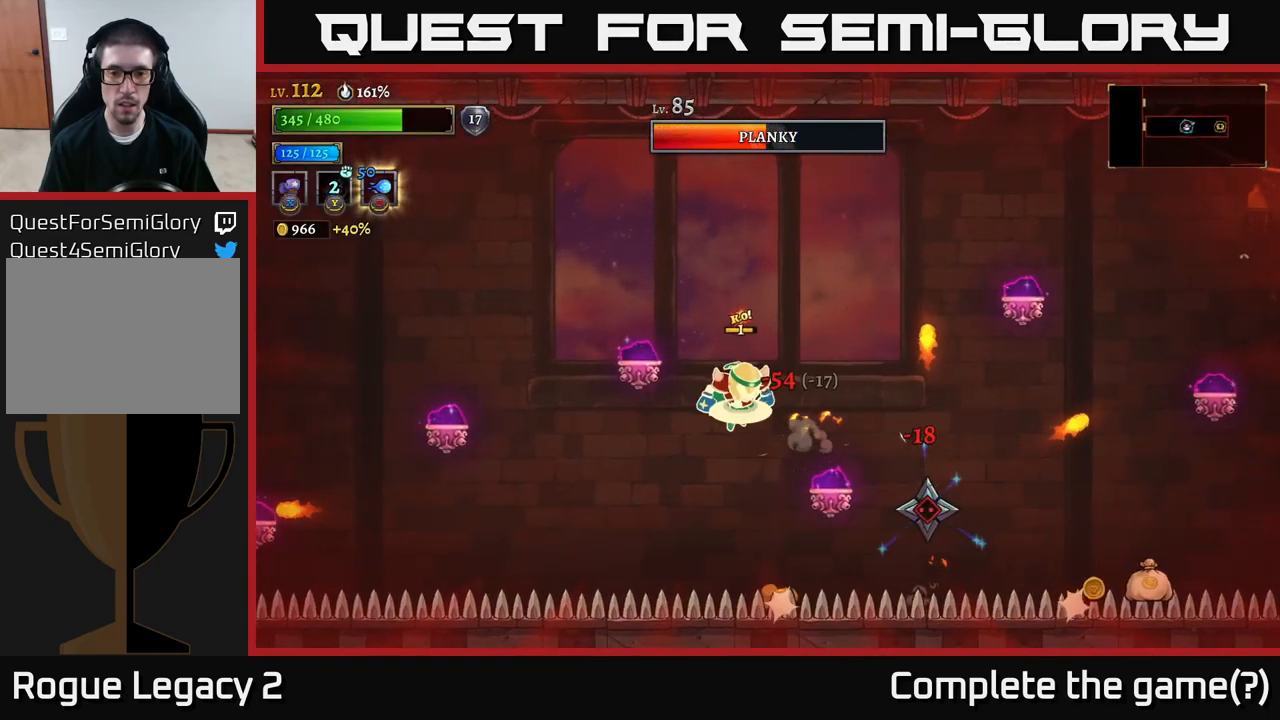
{"dt_ms": 500, "buttons": ["X"], "left_stick": "right", "right_stick": "center", "events": [[33, "A", "down"], [133, "A", "up"], [500, "X", "down"]]}
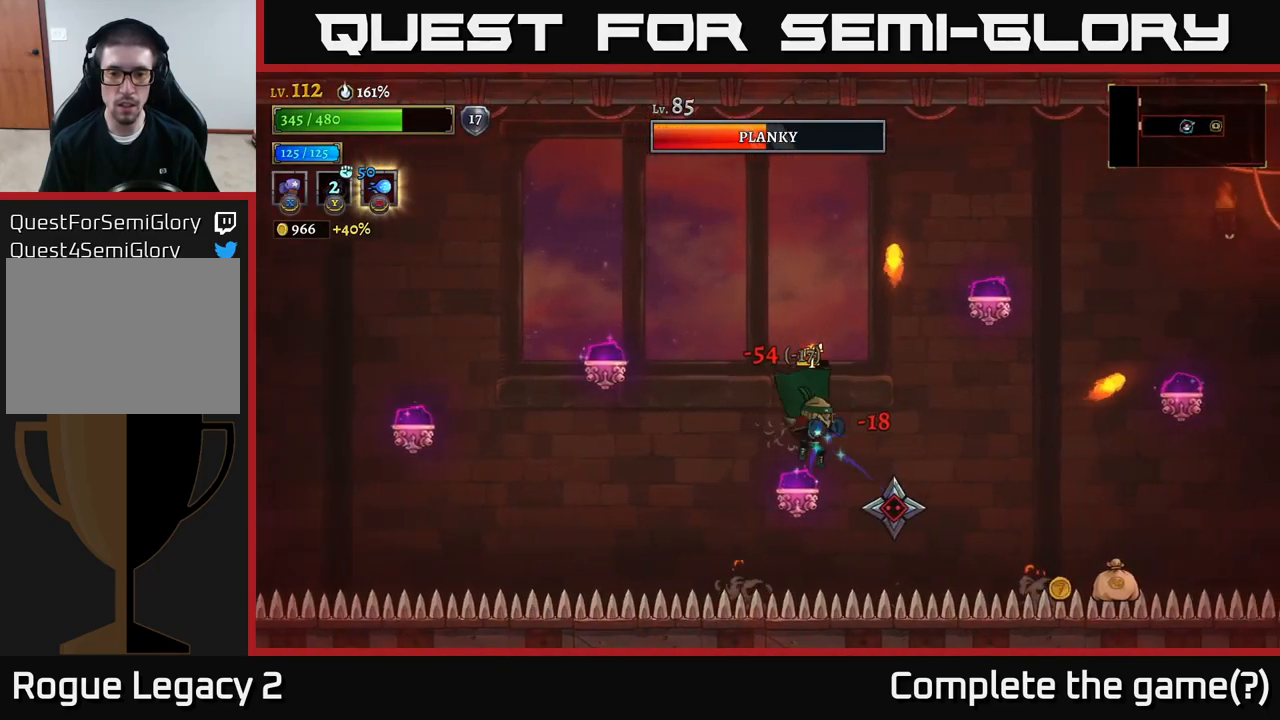
{"dt_ms": 500, "buttons": ["X"], "left_stick": "center", "right_stick": "center", "events": [[17, "left_stick", "center"]]}
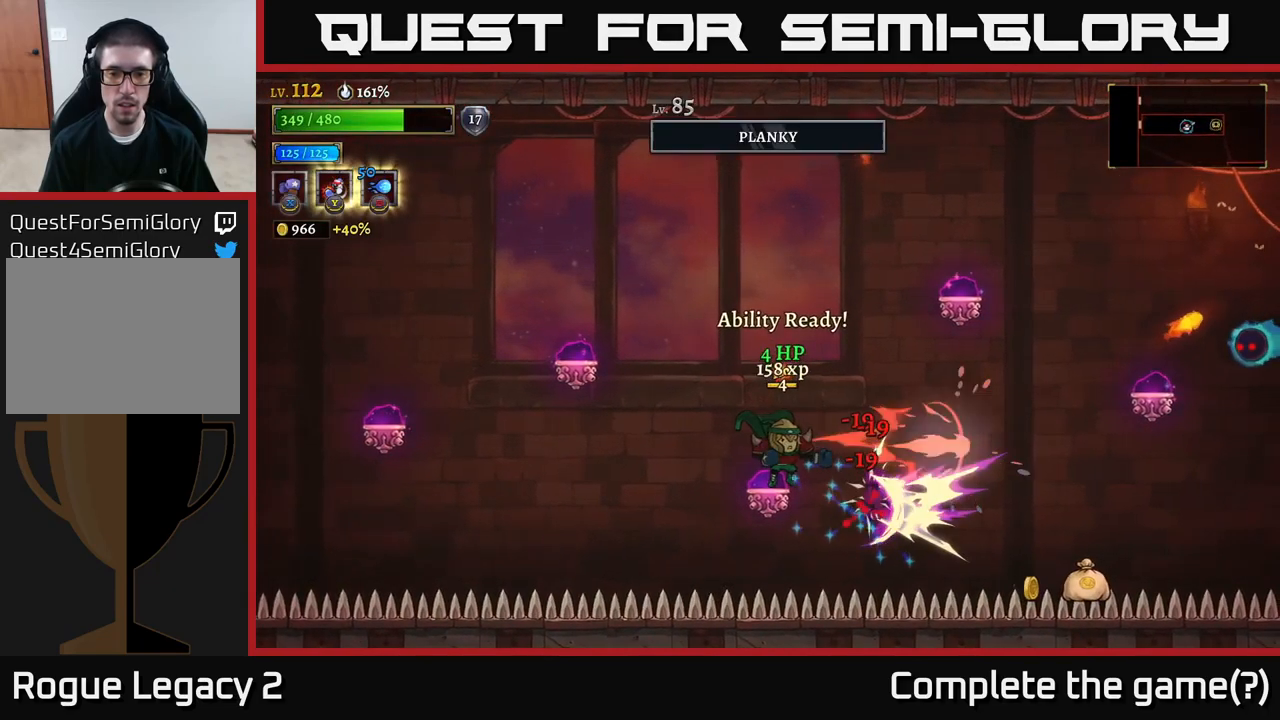
{"dt_ms": 500, "buttons": ["R2"], "left_stick": "right", "right_stick": "center", "events": [[267, "X", "up"], [267, "left_stick", "right"], [317, "R2", "down"]]}
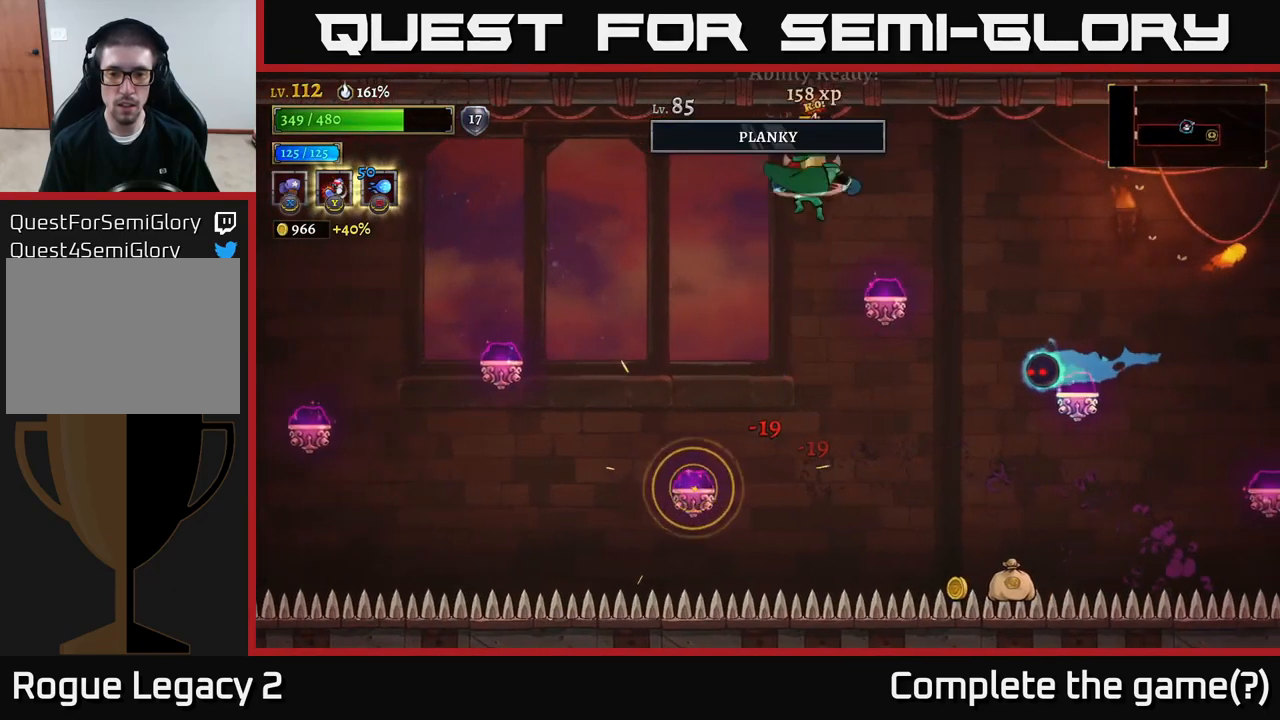
{"dt_ms": 500, "buttons": [], "left_stick": "left", "right_stick": "center", "events": [[200, "left_stick", "up"], [283, "left_stick", "left"], [367, "R2", "up"]]}
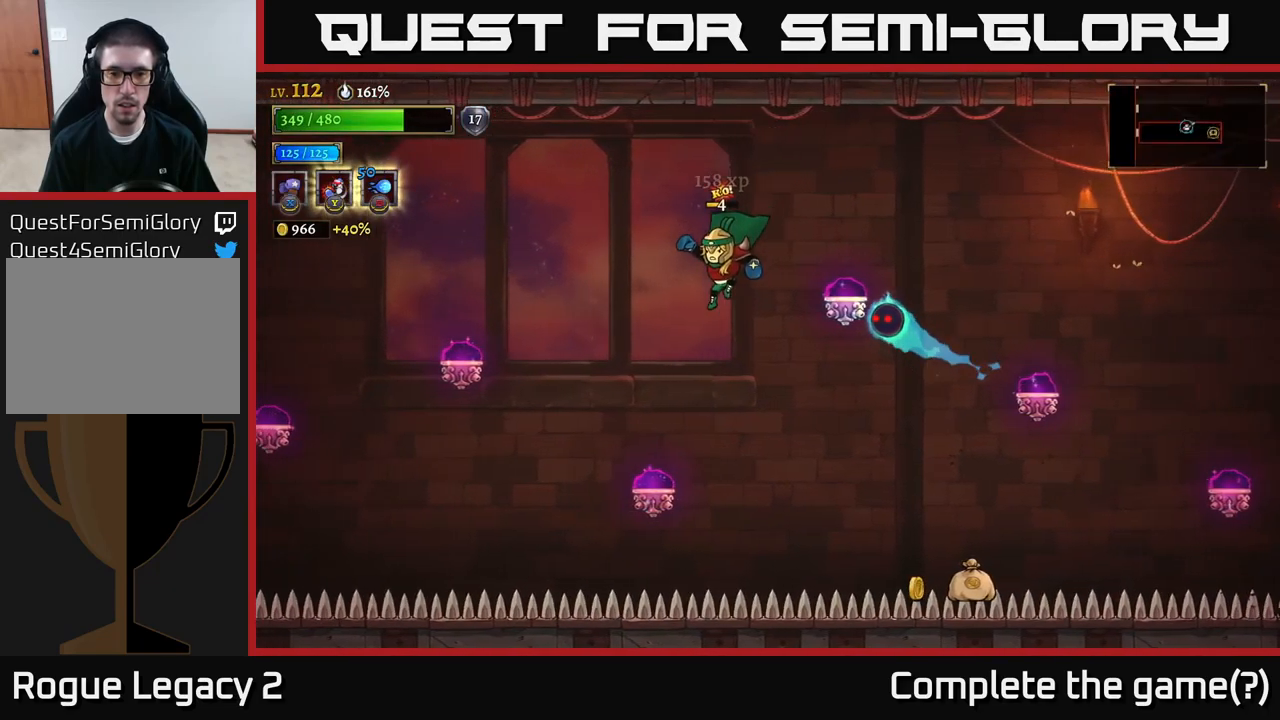
{"dt_ms": 500, "buttons": ["R2"], "left_stick": "left", "right_stick": "center", "events": [[233, "left_stick", "right"], [267, "R2", "down"], [367, "left_stick", "left"]]}
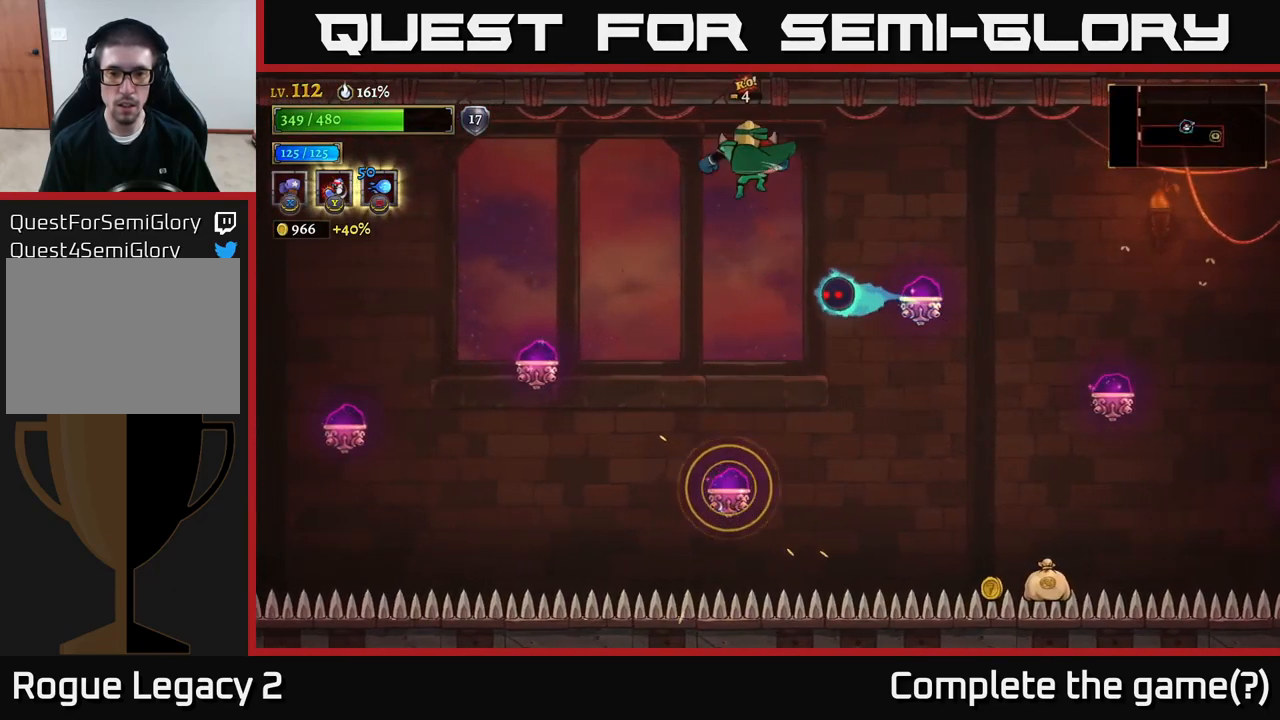
{"dt_ms": 500, "buttons": ["X"], "left_stick": "center", "right_stick": "center", "events": [[83, "R2", "up"], [333, "X", "down"], [333, "left_stick", "right"], [500, "left_stick", "center"]]}
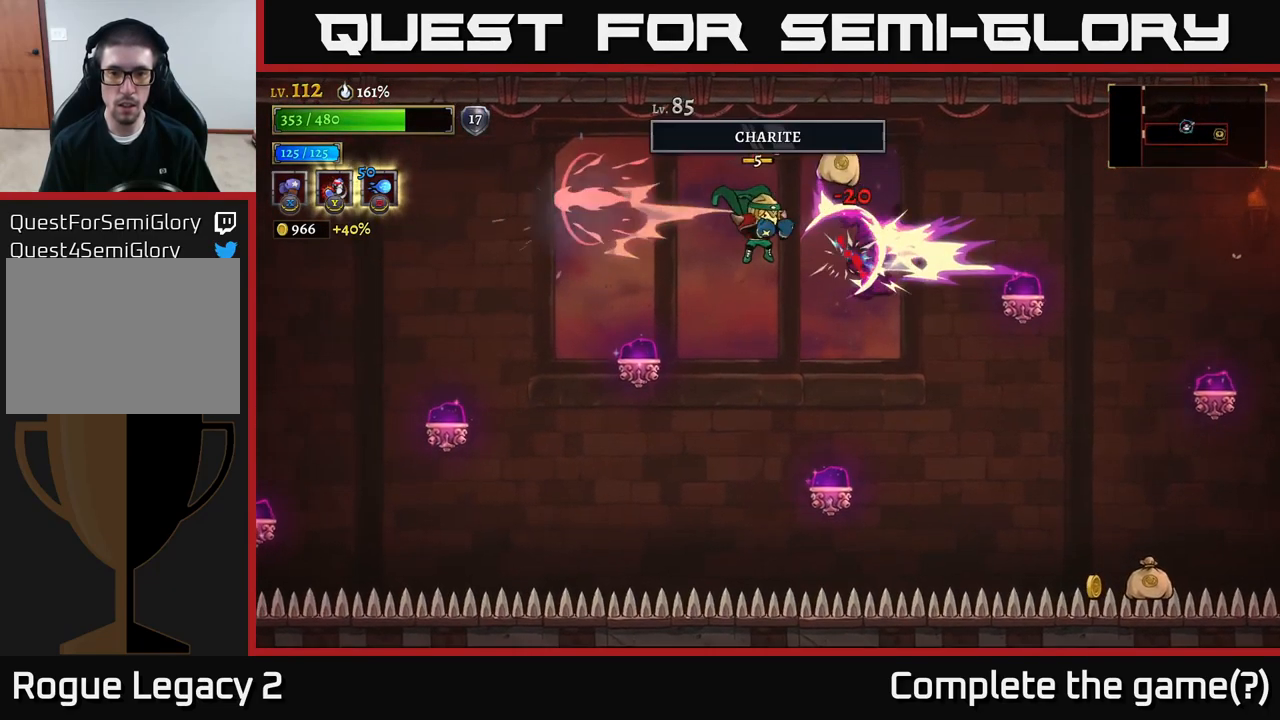
{"dt_ms": 500, "buttons": [], "left_stick": "right", "right_stick": "center", "events": [[50, "X", "up"], [67, "left_stick", "left"], [83, "Y", "down"], [183, "Y", "up"], [233, "left_stick", "right"]]}
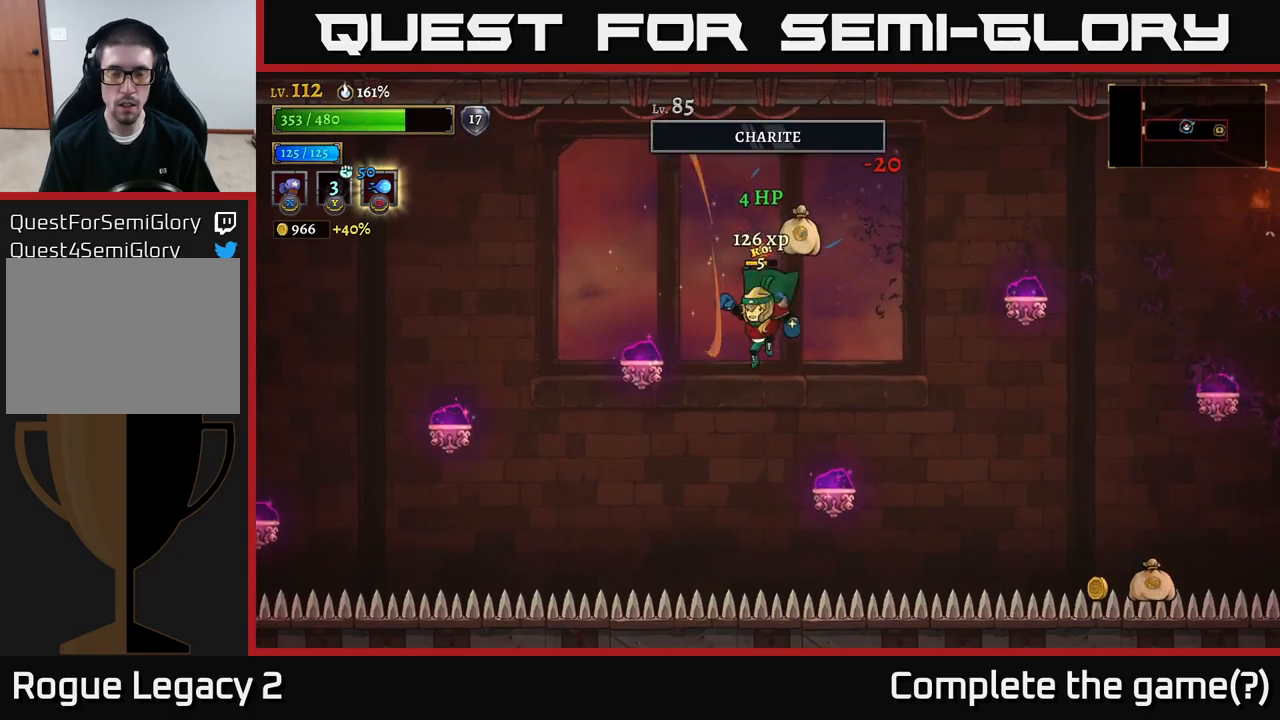
{"dt_ms": 500, "buttons": ["R2"], "left_stick": "right", "right_stick": "center", "events": [[17, "left_stick", "up-right"], [200, "left_stick", "right"], [234, "R2", "down"]]}
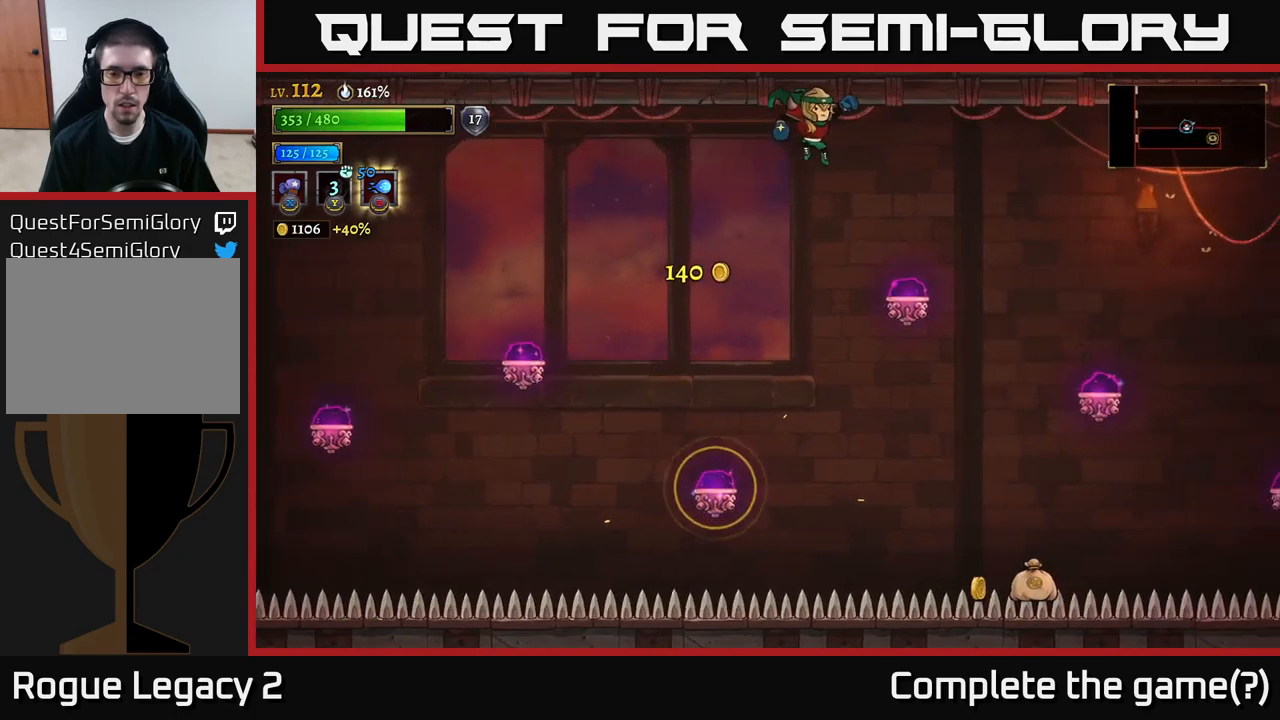
{"dt_ms": 500, "buttons": [], "left_stick": "right", "right_stick": "center", "events": [[17, "R2", "up"], [334, "R2", "down"], [500, "R2", "up"]]}
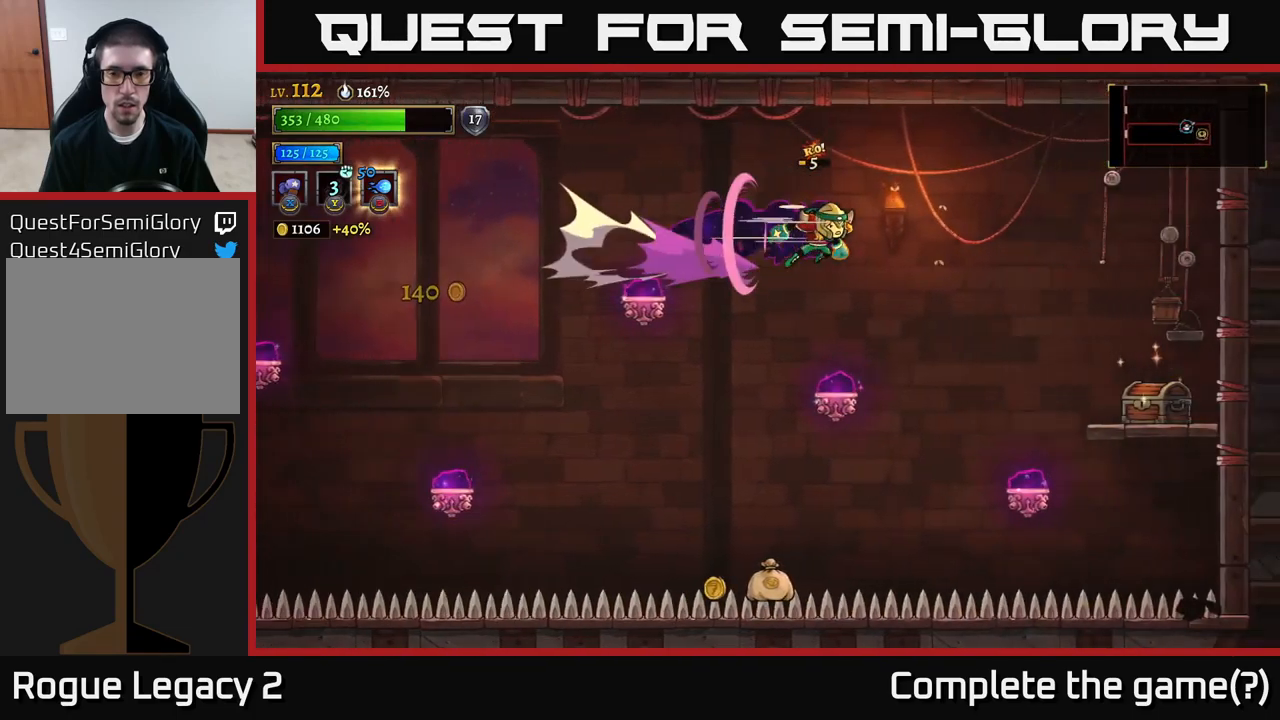
{"dt_ms": 500, "buttons": [], "left_stick": "center", "right_stick": "center", "events": [[217, "left_stick", "left"], [367, "left_stick", "center"]]}
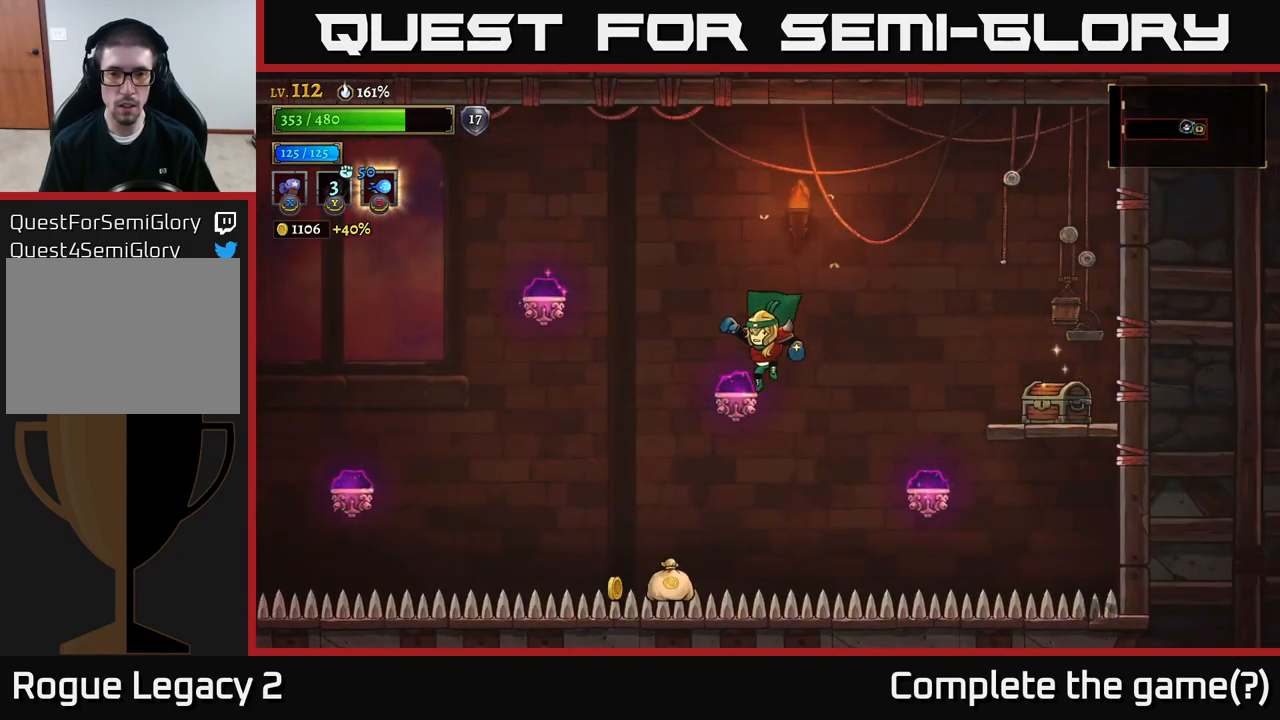
{"dt_ms": 500, "buttons": [], "left_stick": "right", "right_stick": "center", "events": [[67, "left_stick", "left"], [134, "L2", "down"], [217, "left_stick", "up"], [267, "A", "down"], [317, "L2", "up"], [350, "left_stick", "up-left"], [434, "A", "up"], [450, "left_stick", "center"], [500, "left_stick", "right"]]}
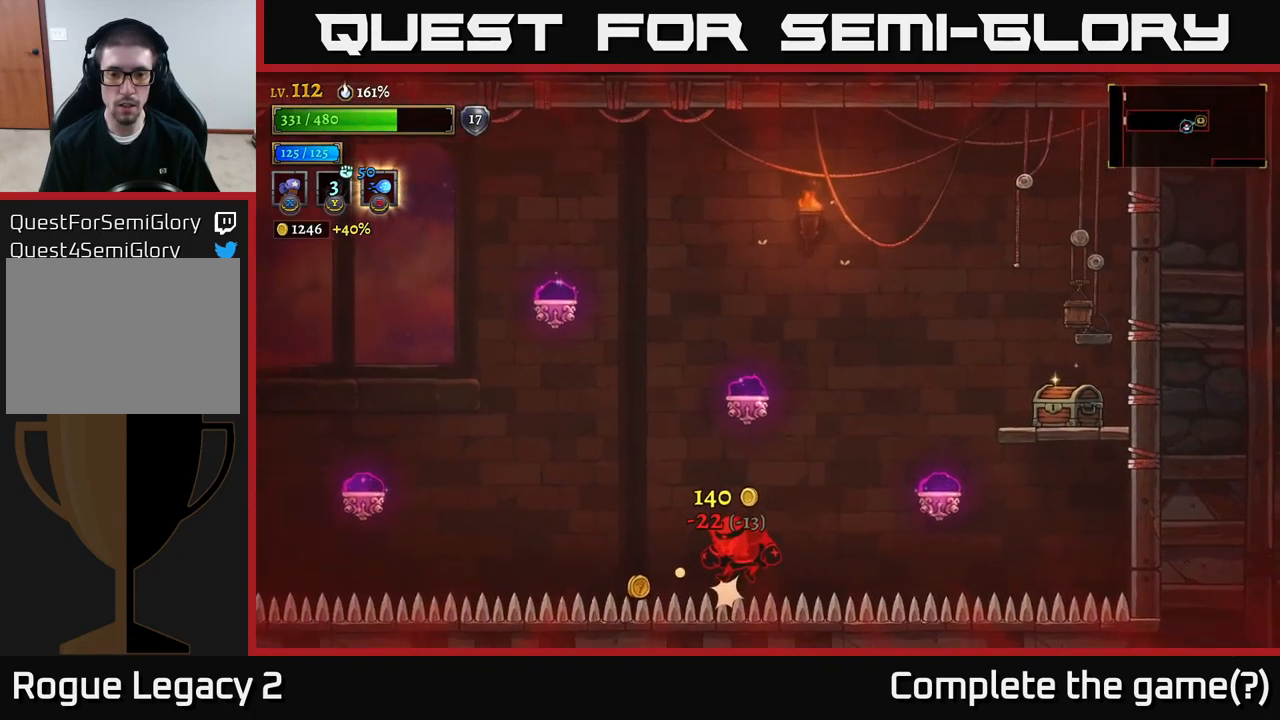
{"dt_ms": 500, "buttons": [], "left_stick": "right", "right_stick": "center", "events": [[100, "left_stick", "center"], [267, "left_stick", "right"]]}
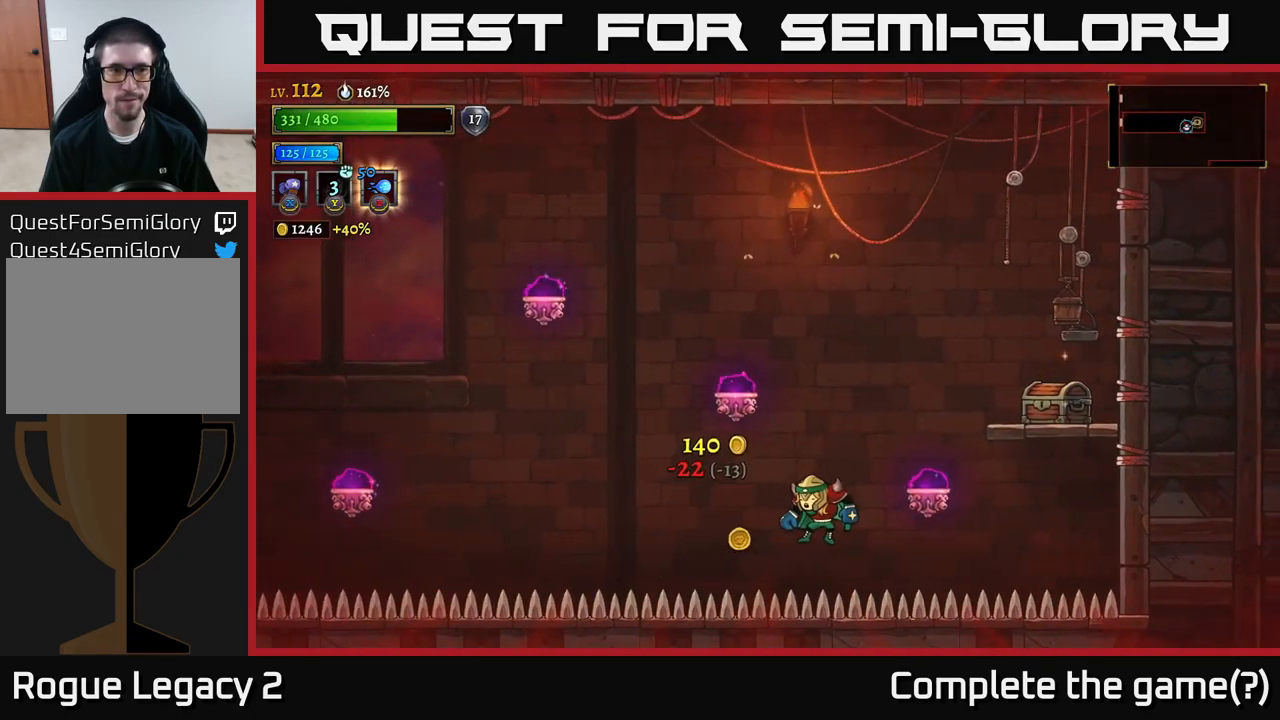
{"dt_ms": 500, "buttons": ["A"], "left_stick": "right", "right_stick": "center", "events": [[400, "A", "down"]]}
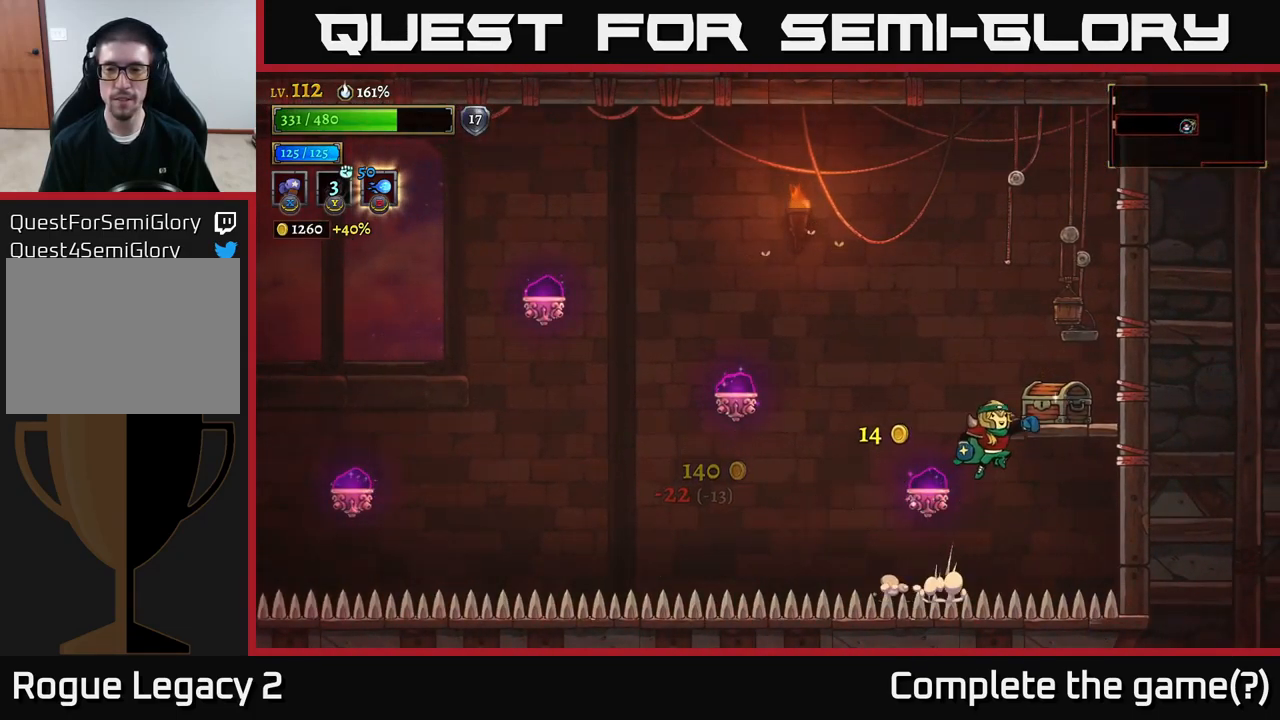
{"dt_ms": 500, "buttons": ["R1"], "left_stick": "center", "right_stick": "center", "events": [[134, "A", "up"], [267, "left_stick", "left"], [367, "left_stick", "center"], [434, "R1", "down"]]}
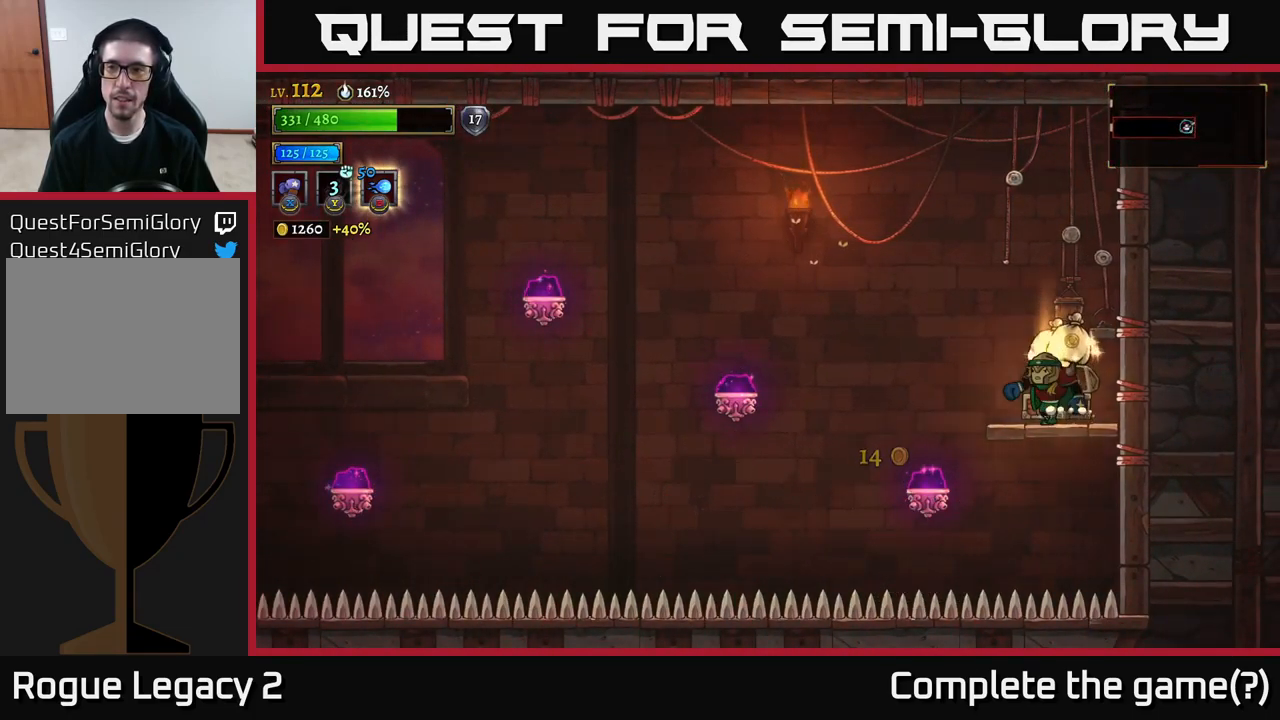
{"dt_ms": 500, "buttons": [], "left_stick": "left", "right_stick": "center", "events": [[34, "R1", "up"], [334, "left_stick", "right"], [467, "left_stick", "left"]]}
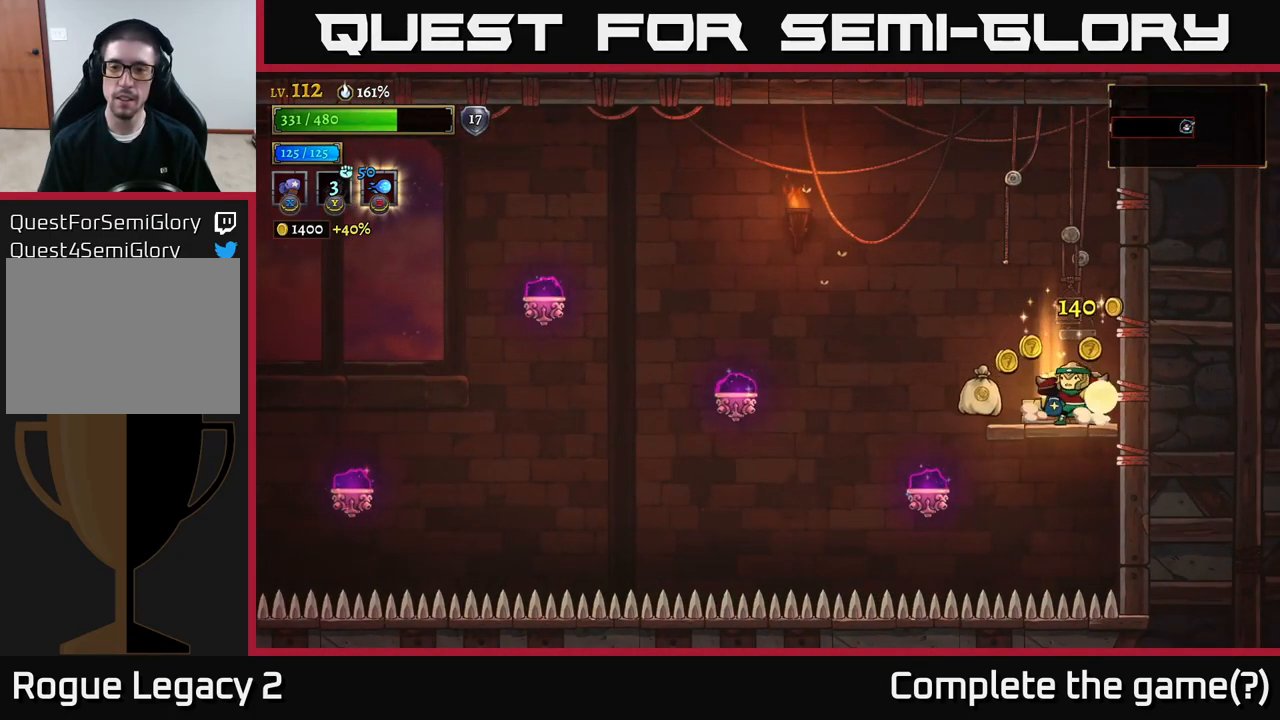
{"dt_ms": 500, "buttons": [], "left_stick": "left", "right_stick": "center", "events": [[150, "left_stick", "right"], [267, "left_stick", "left"]]}
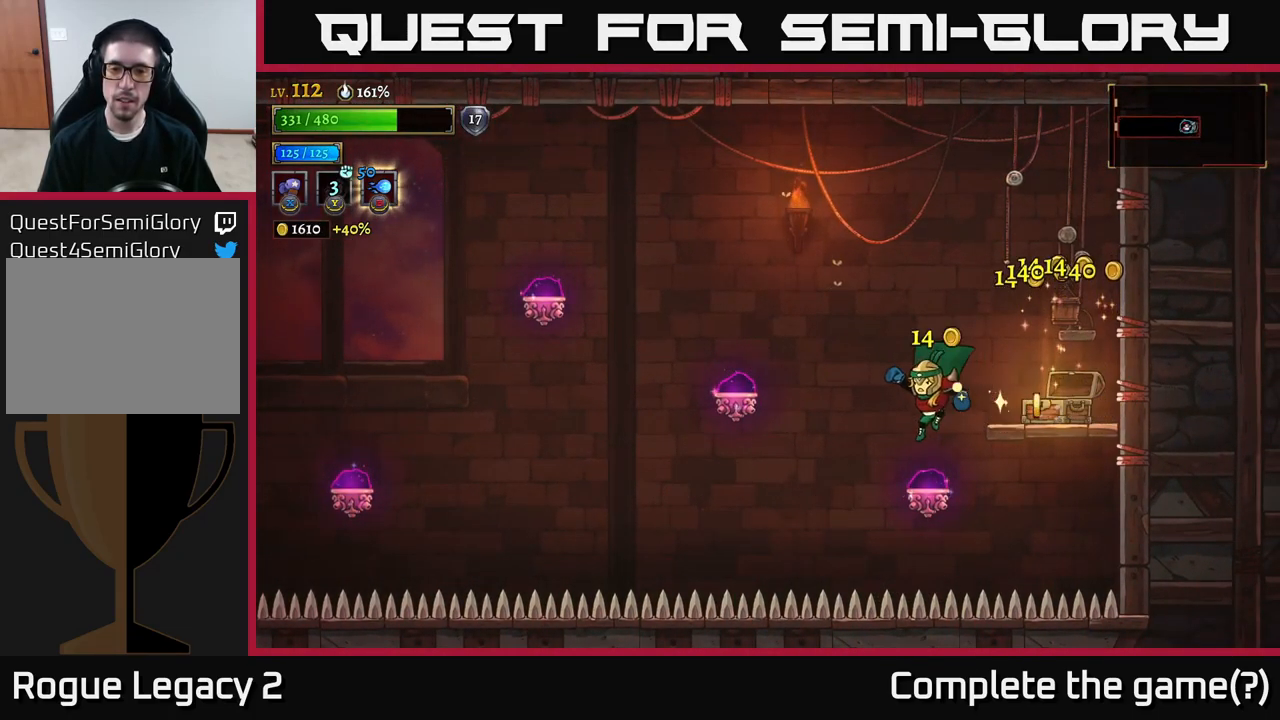
{"dt_ms": 500, "buttons": ["L2"], "left_stick": "left", "right_stick": "center", "events": [[150, "L2", "down"]]}
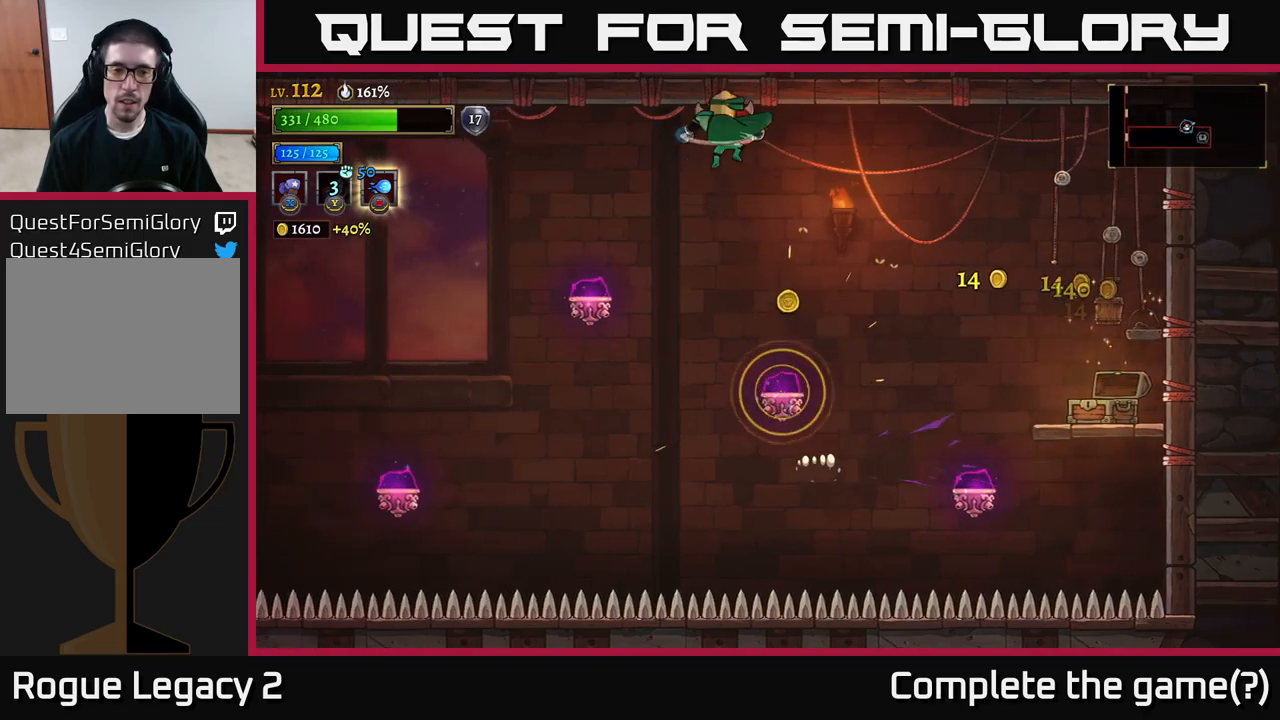
{"dt_ms": 500, "buttons": [], "left_stick": "left", "right_stick": "center", "events": [[100, "L2", "up"]]}
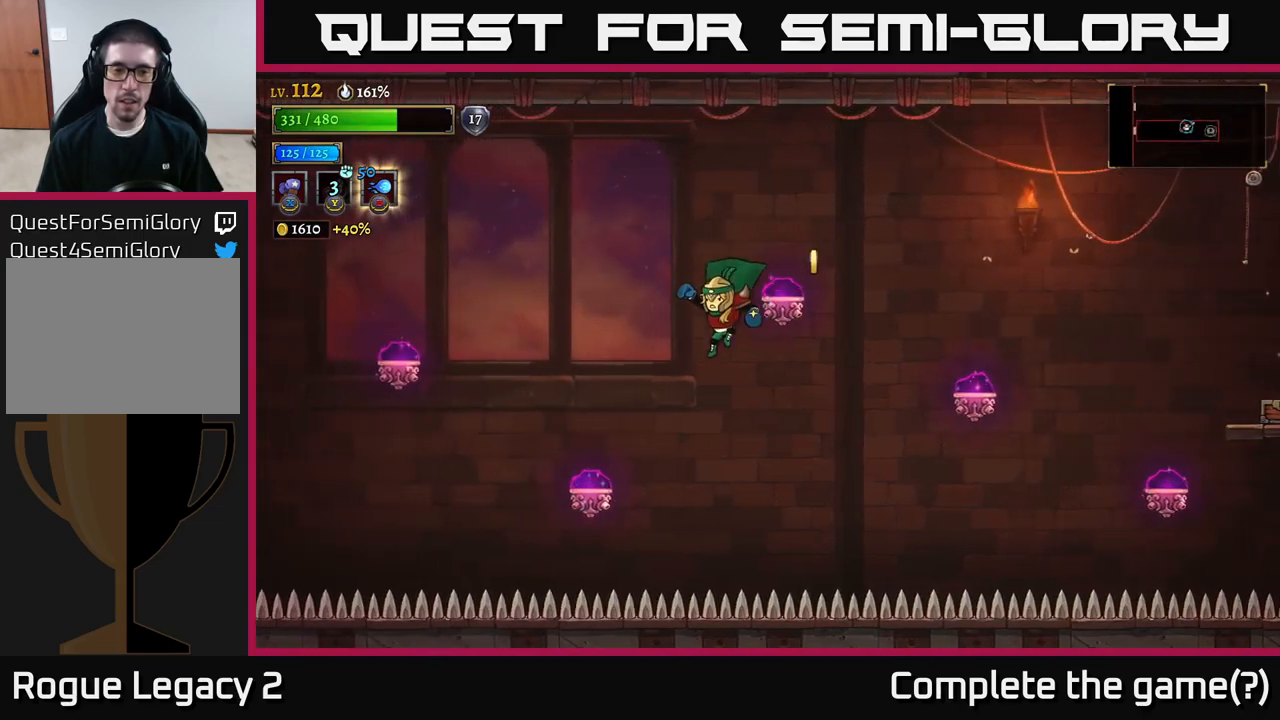
{"dt_ms": 500, "buttons": ["L2"], "left_stick": "left", "right_stick": "center", "events": [[216, "L2", "down"]]}
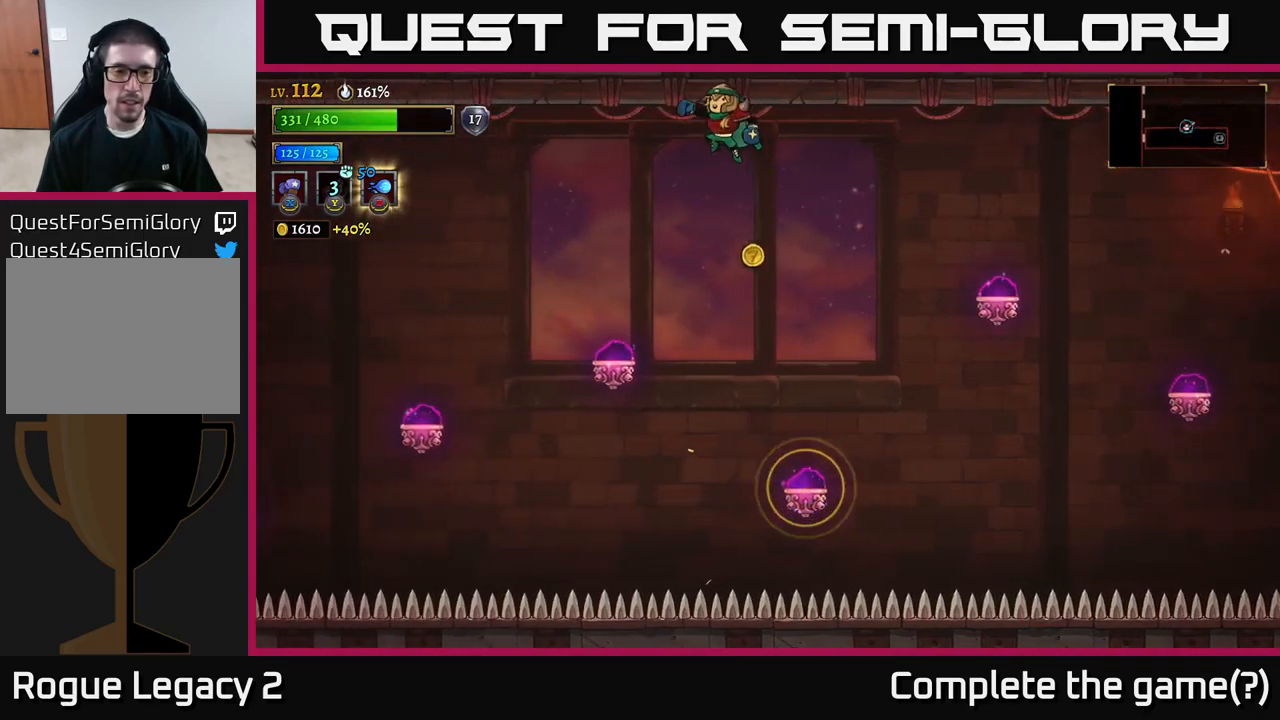
{"dt_ms": 500, "buttons": [], "left_stick": "left", "right_stick": "center", "events": [[50, "L2", "up"]]}
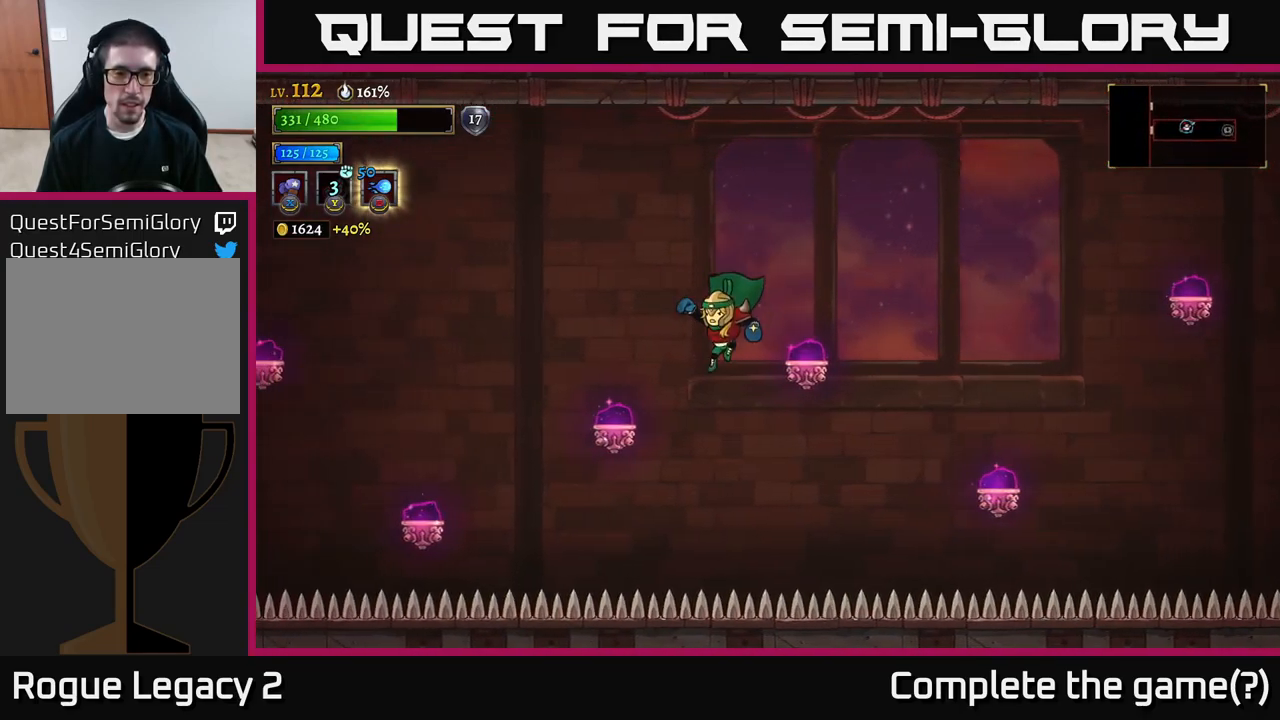
{"dt_ms": 500, "buttons": ["L2"], "left_stick": "left", "right_stick": "center", "events": [[183, "L2", "down"]]}
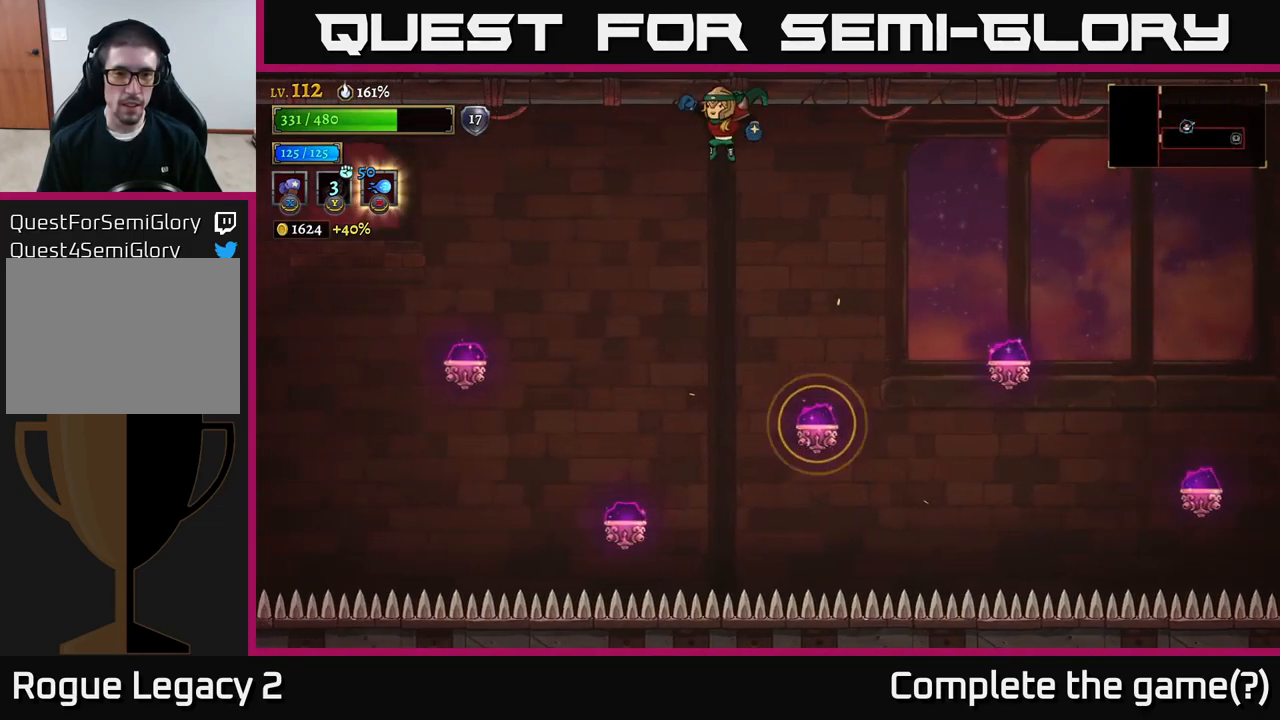
{"dt_ms": 500, "buttons": [], "left_stick": "left", "right_stick": "center", "events": [[83, "L2", "up"]]}
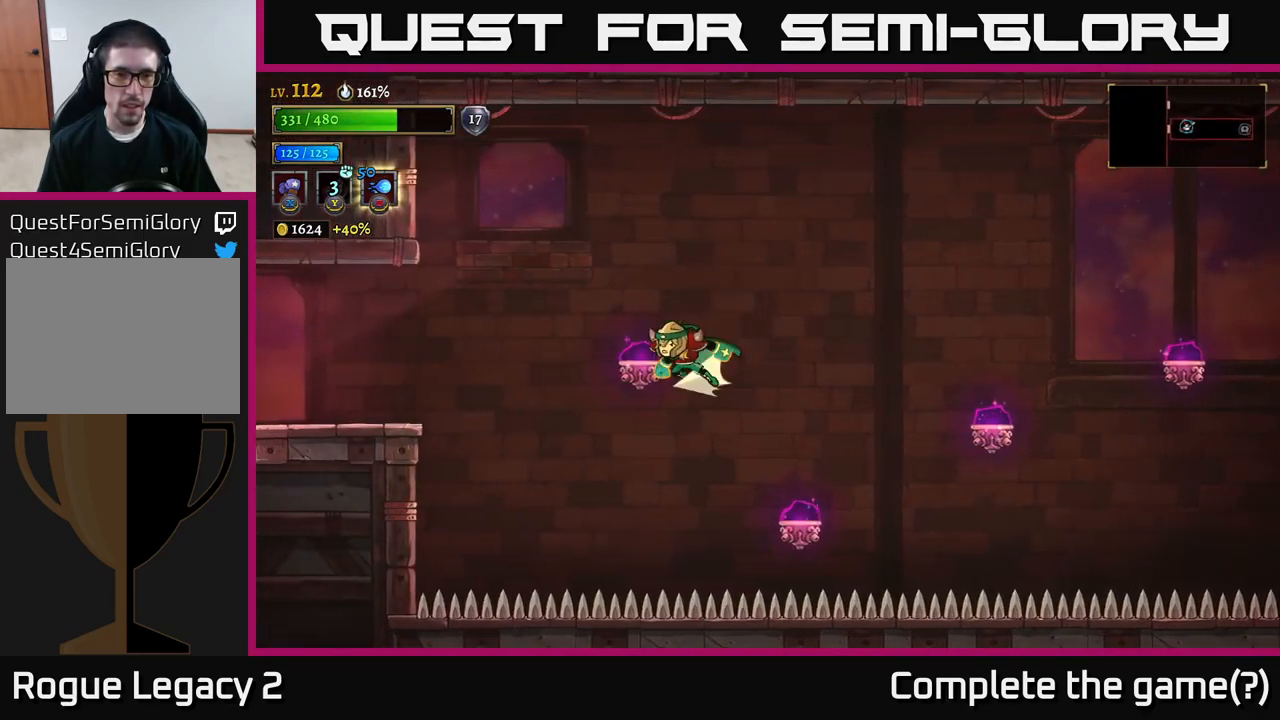
{"dt_ms": 500, "buttons": [], "left_stick": "left", "right_stick": "center", "events": [[16, "L2", "down"], [116, "L2", "up"]]}